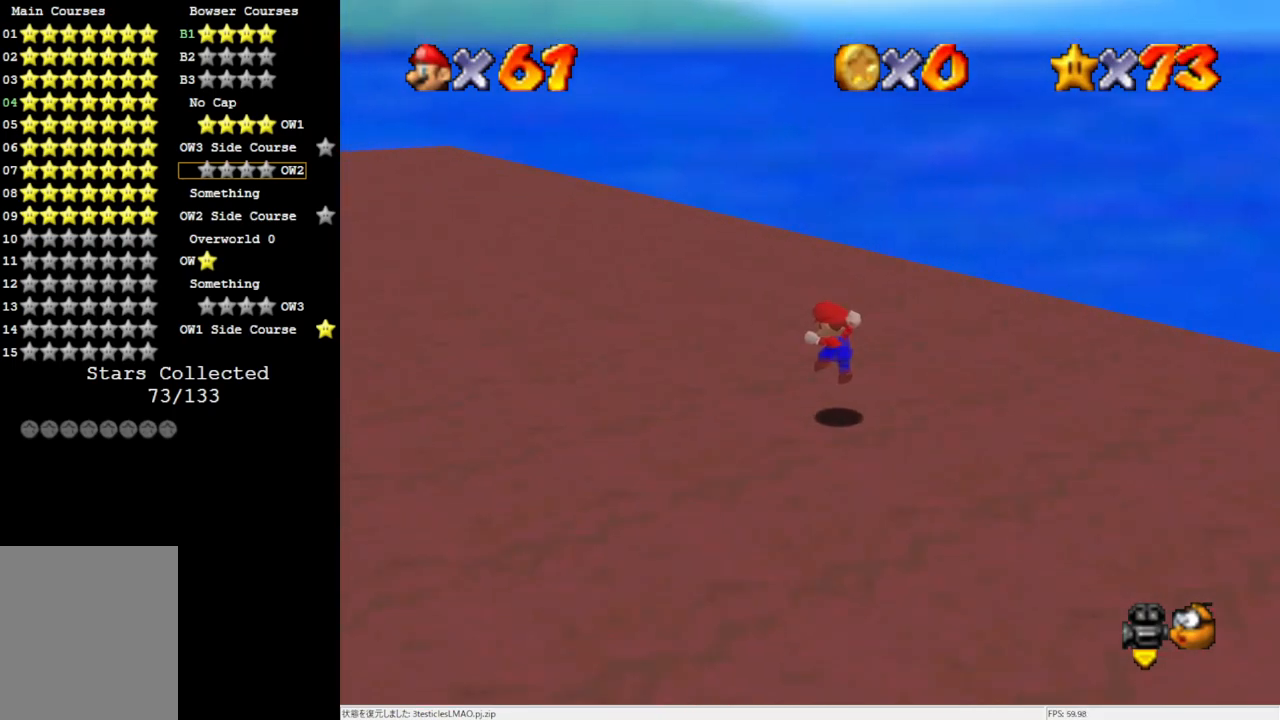
Gameplay with a controller (Nintendo layout); each line is a JSON object with the inputs held at the frame after it. "events" lists button and stick changes between this image and that frame as [ms after this image, input, new state], when the widget could be followed in between. Not read: L3 R3.
{"buttons": [], "left_stick": "up-left", "events": [[150, "B", "down"], [200, "B", "up"]]}
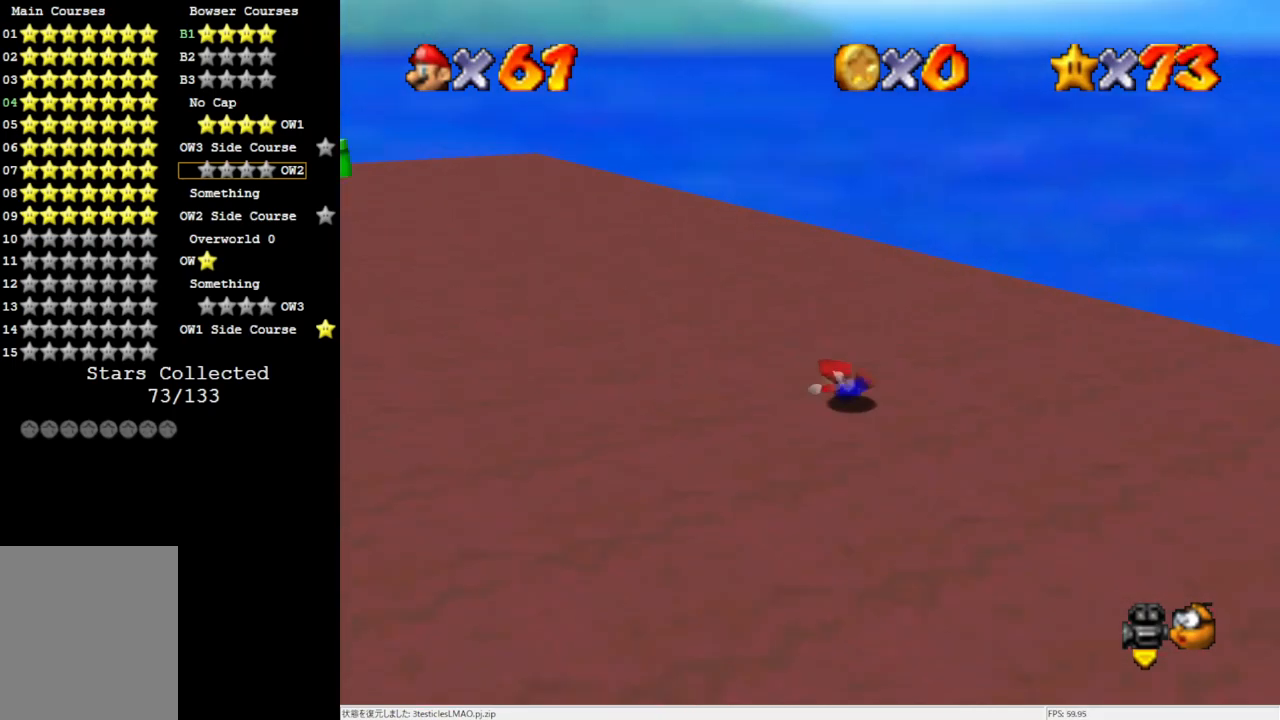
{"buttons": [], "left_stick": "up-left", "events": [[67, "B", "down"], [100, "B", "up"]]}
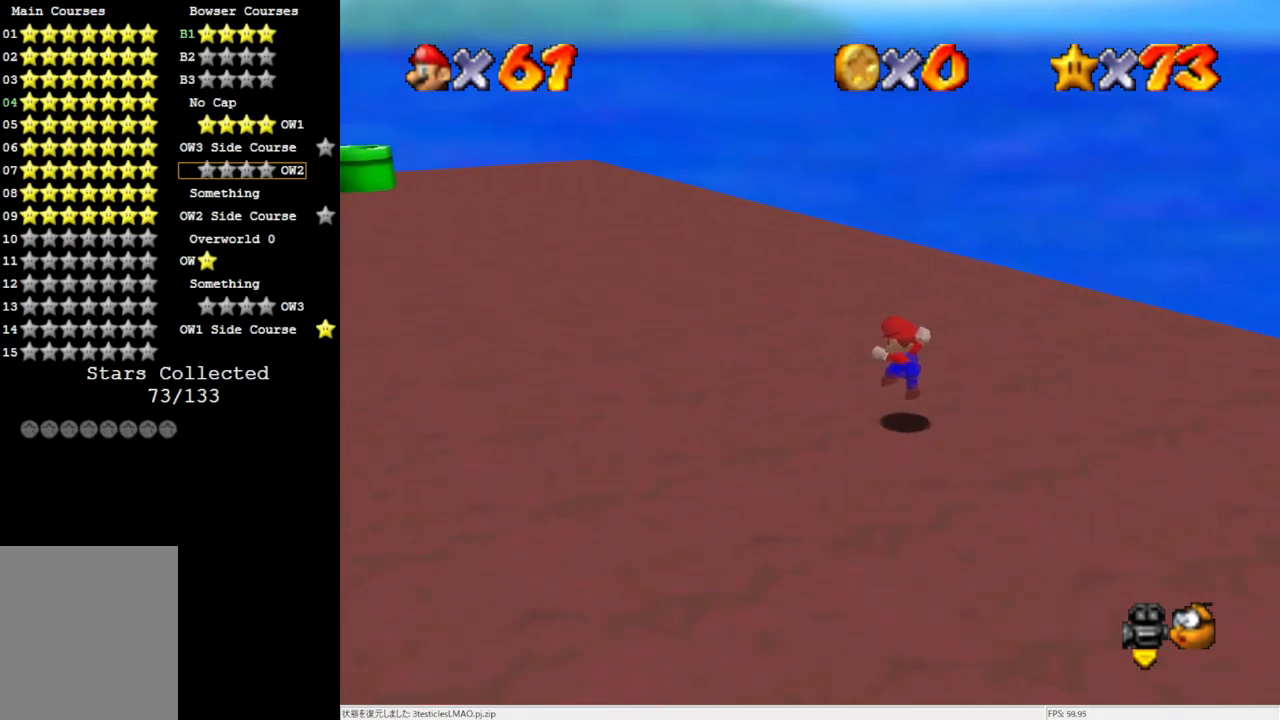
{"buttons": ["Z"], "left_stick": "up-left", "events": [[100, "Z", "down"], [133, "B", "down"], [167, "B", "up"]]}
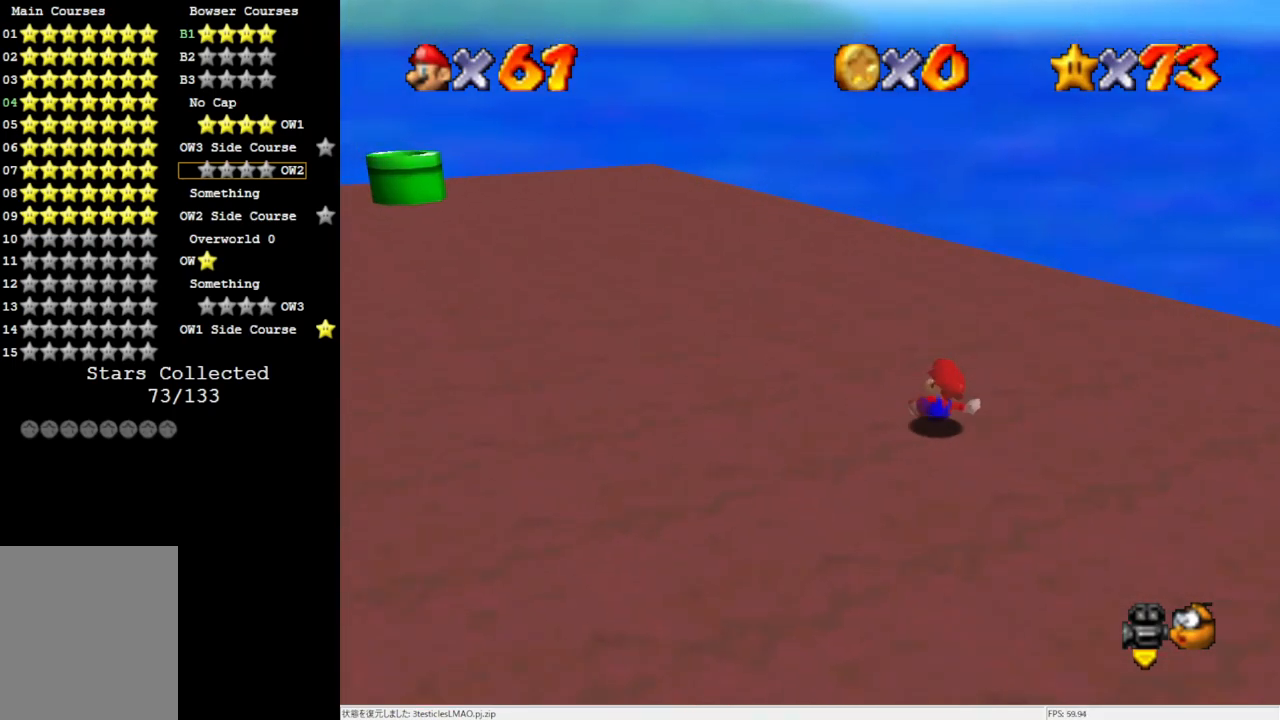
{"buttons": ["A", "Z"], "left_stick": "up-left", "events": [[467, "A", "down"]]}
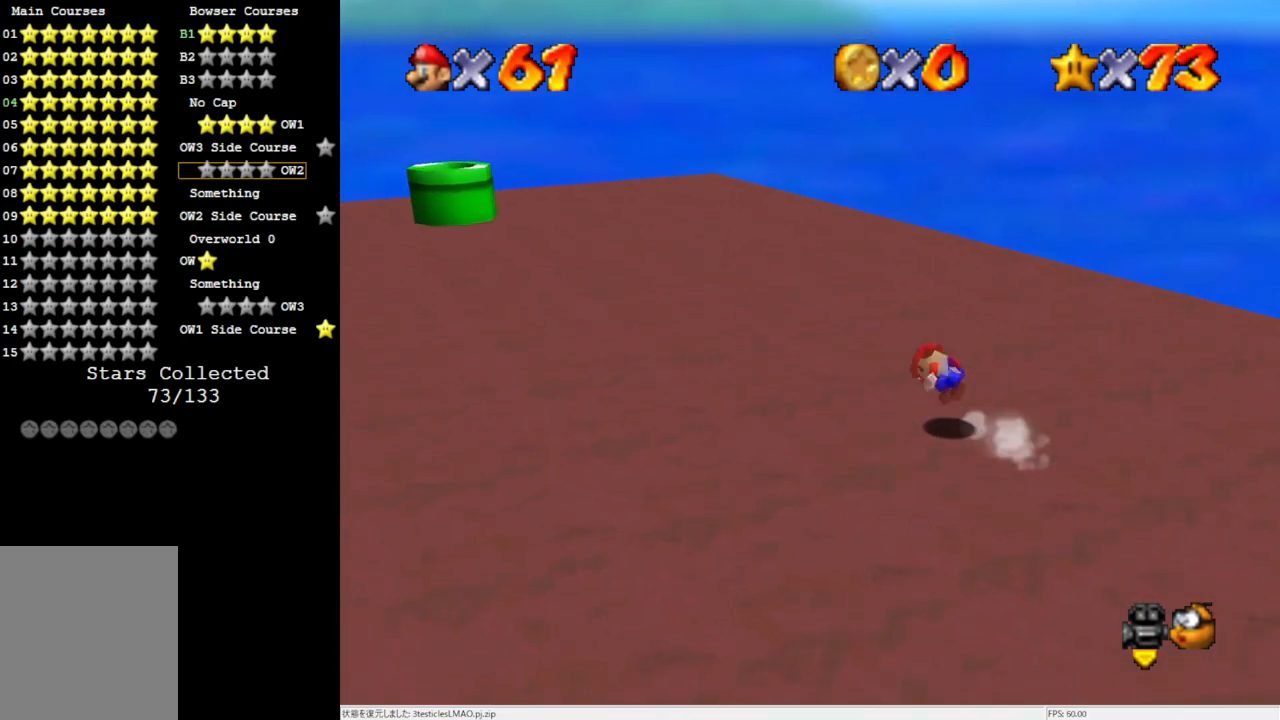
{"buttons": ["B"], "left_stick": "up-left", "events": [[33, "A", "up"], [33, "Z", "up"], [500, "B", "down"]]}
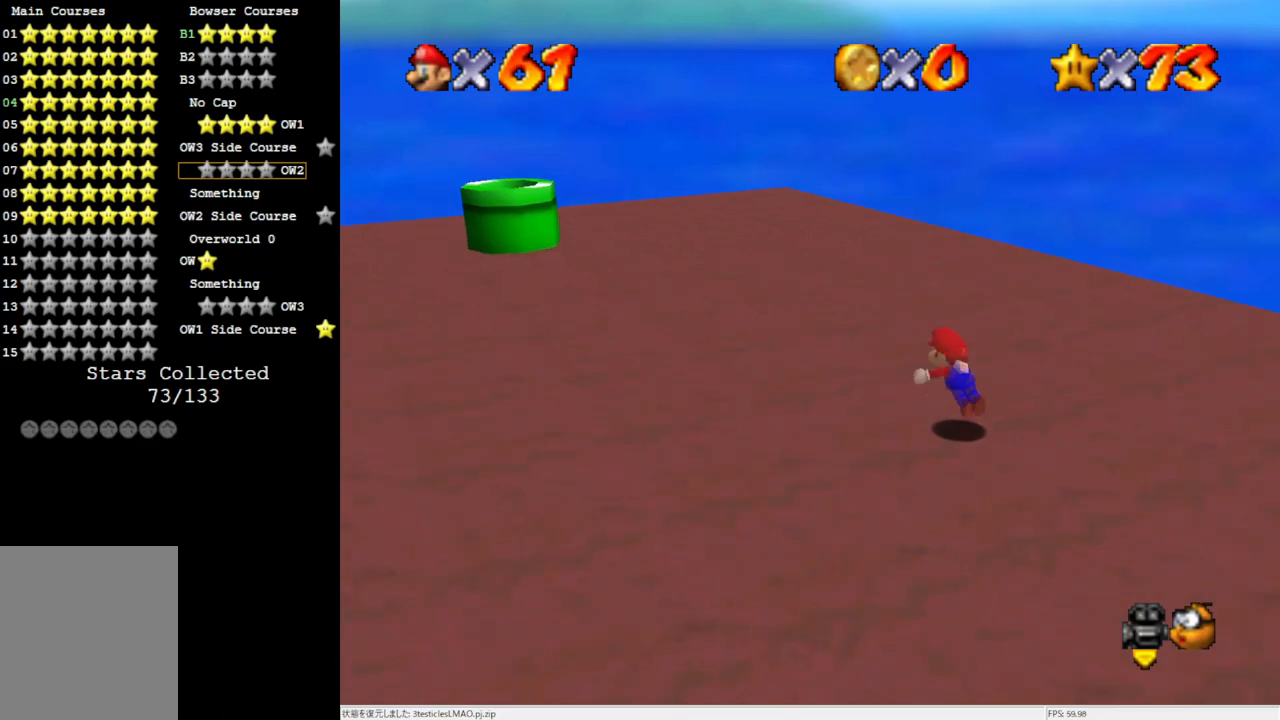
{"buttons": [], "left_stick": "up-left", "events": [[50, "B", "up"], [400, "B", "down"], [467, "B", "up"]]}
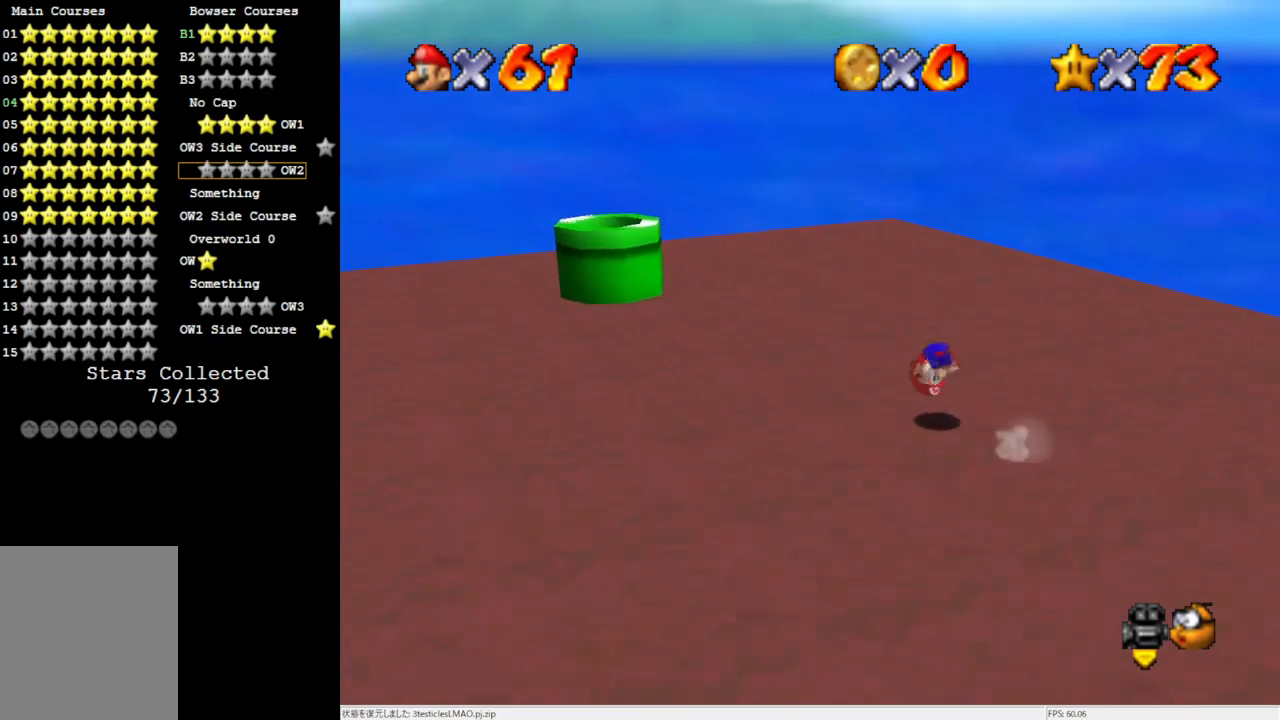
{"buttons": ["A", "B"], "left_stick": "left", "events": [[400, "A", "down"], [400, "B", "down"], [433, "left_stick", "left"]]}
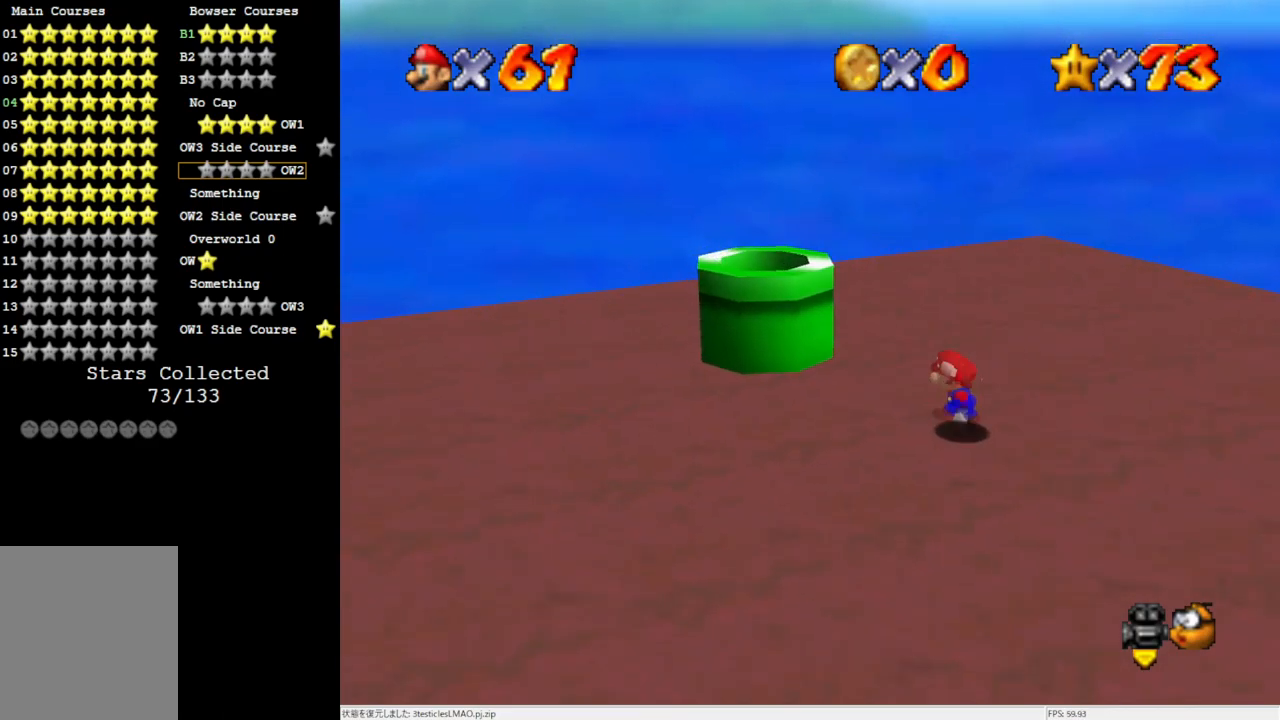
{"buttons": [], "left_stick": "up", "events": [[100, "A", "up"], [100, "B", "up"], [133, "left_stick", "down-right"], [400, "left_stick", "up-right"], [467, "left_stick", "up"]]}
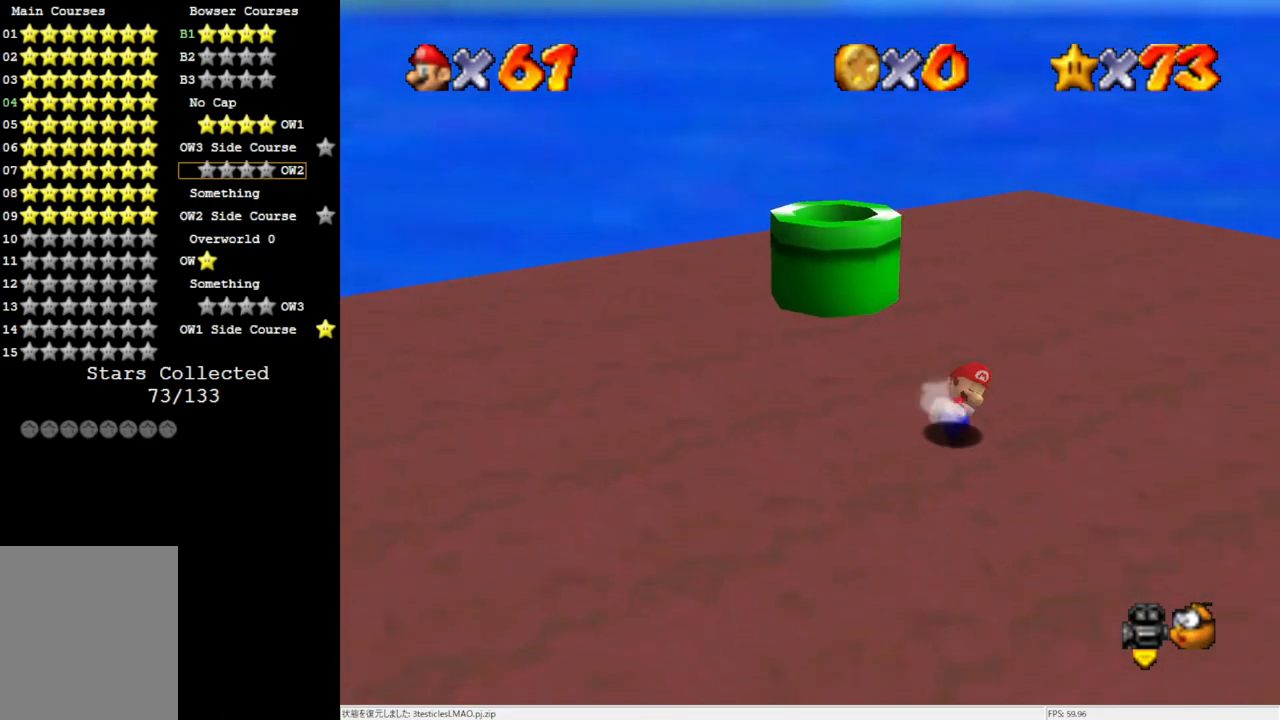
{"buttons": ["A", "B"], "left_stick": "up-left", "events": [[50, "A", "down"], [133, "left_stick", "up-left"], [500, "B", "down"]]}
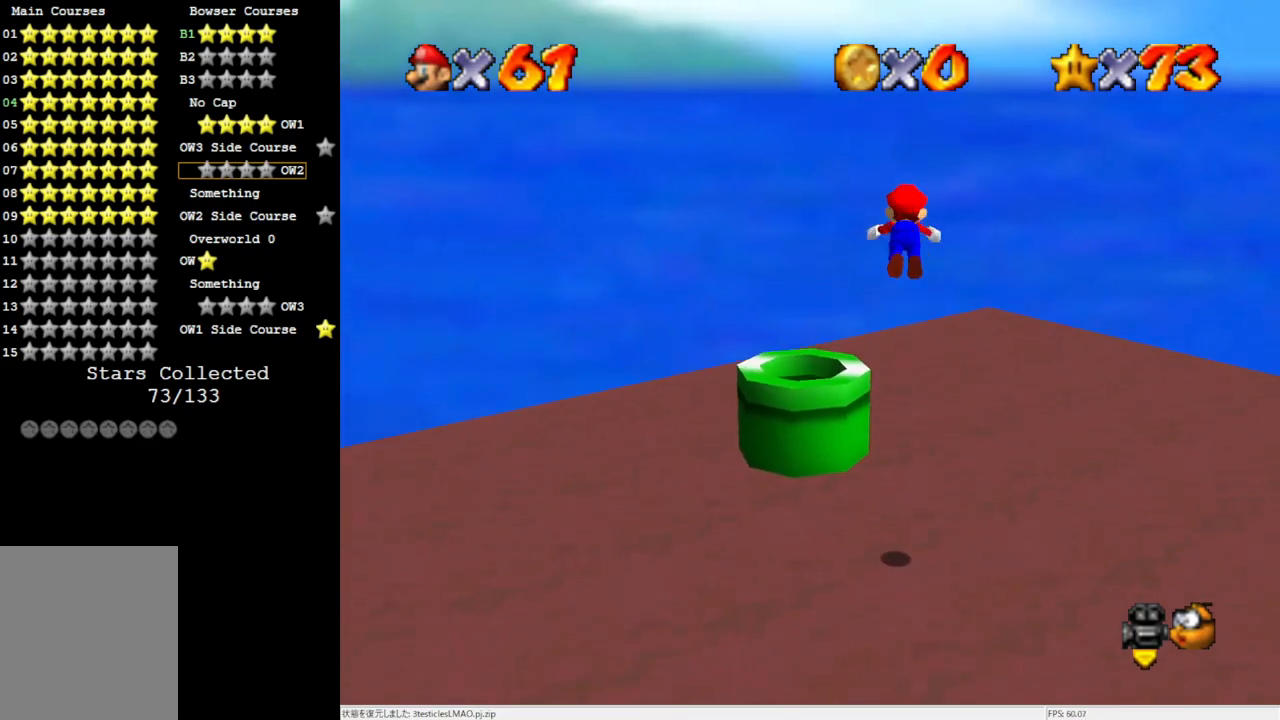
{"buttons": [], "left_stick": "down-left", "events": [[100, "A", "up"], [100, "B", "up"], [267, "left_stick", "left"], [500, "left_stick", "down-left"]]}
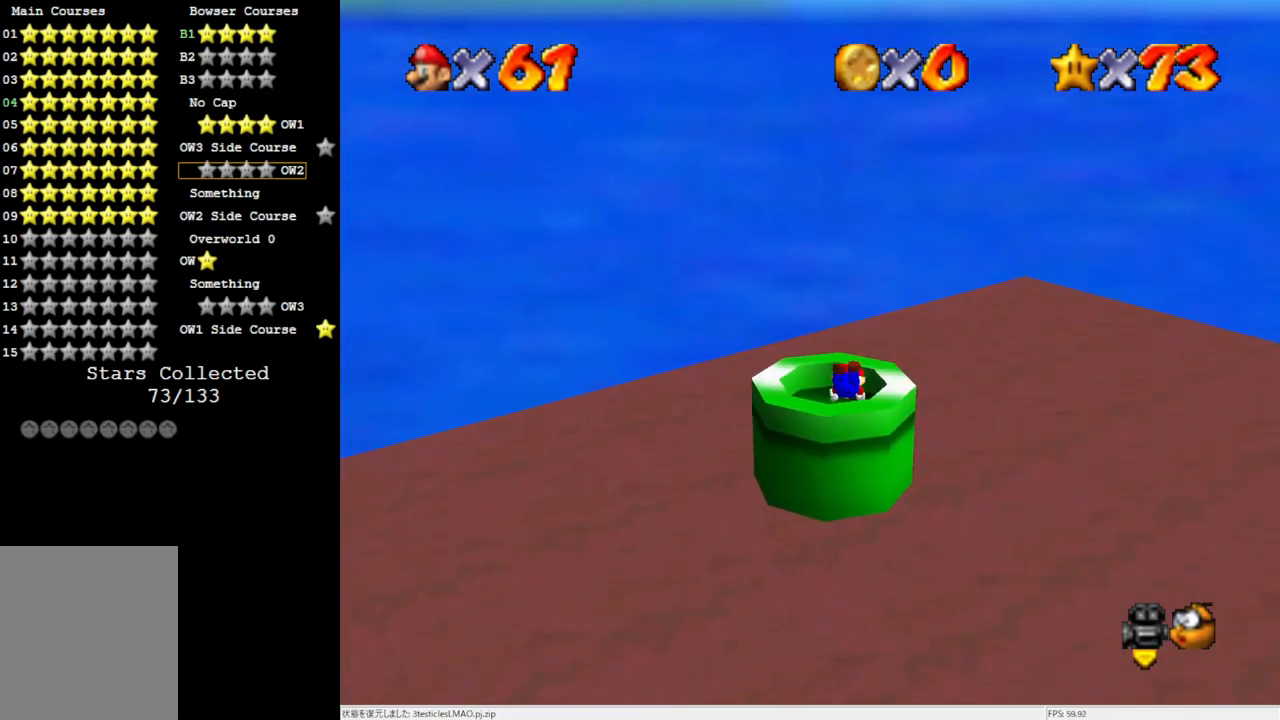
{"buttons": [], "left_stick": "center", "events": [[433, "left_stick", "center"]]}
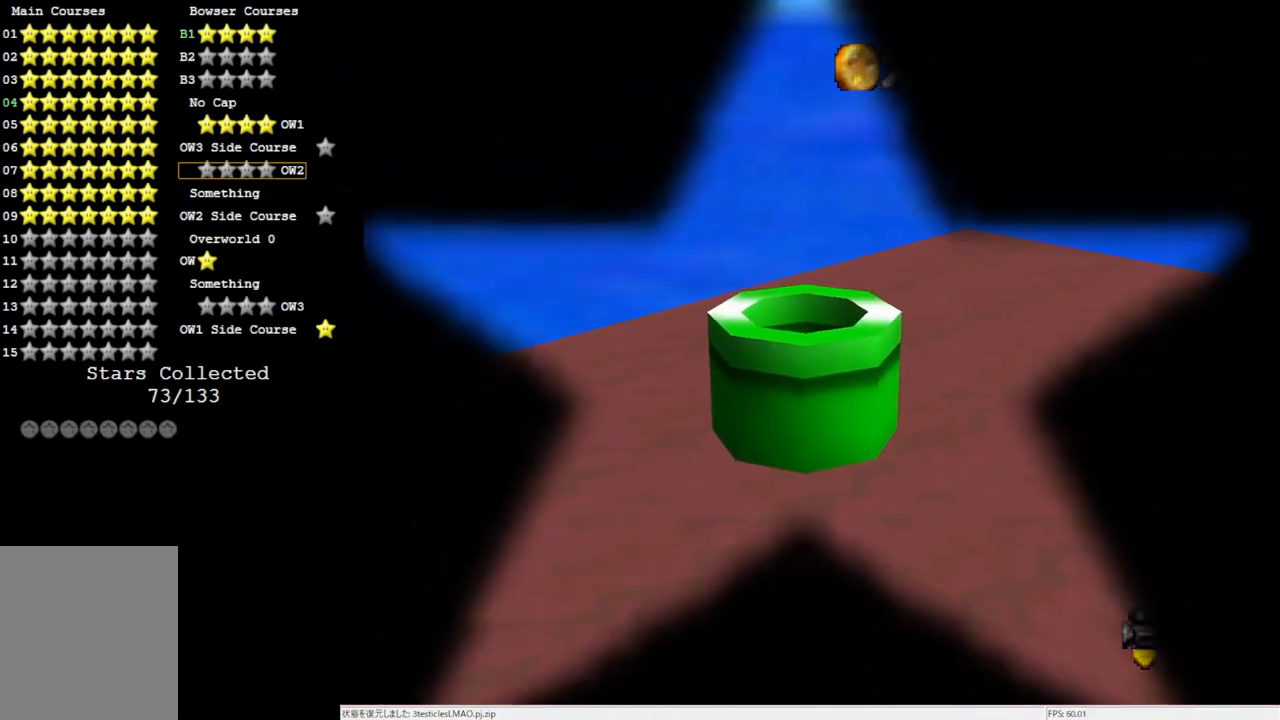
{"buttons": [], "left_stick": "center", "events": []}
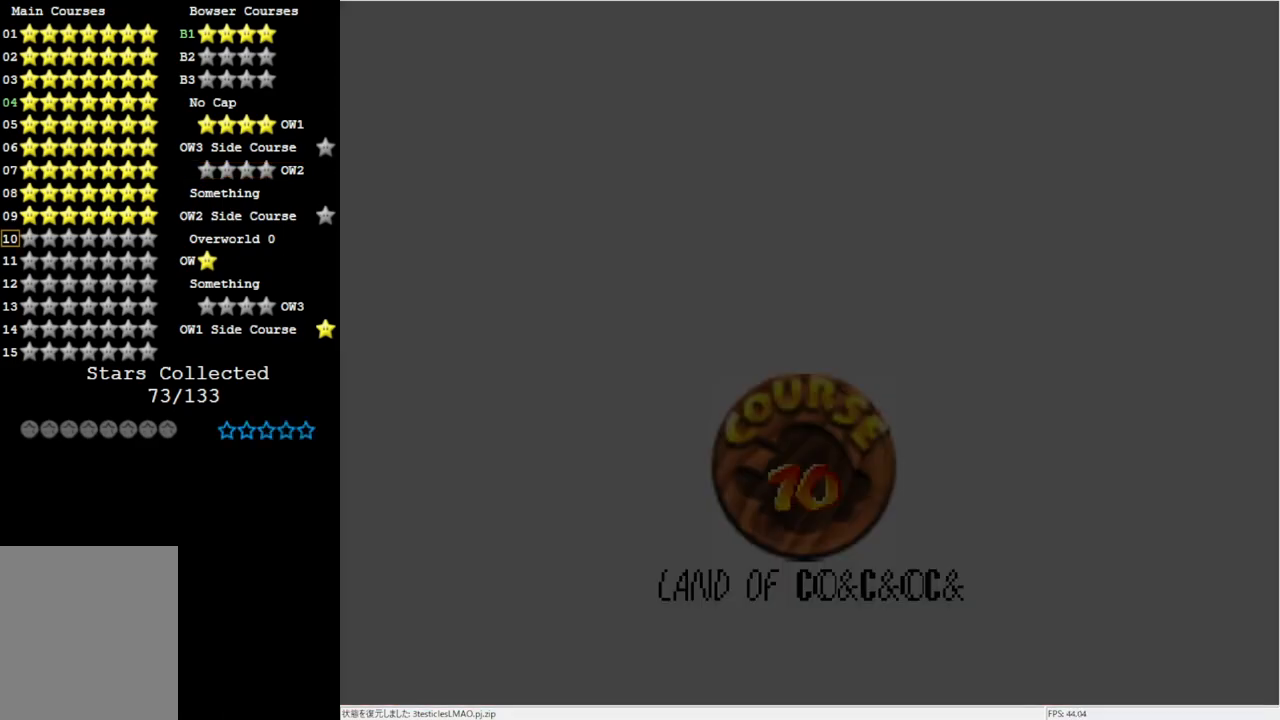
{"buttons": [], "left_stick": "center", "events": []}
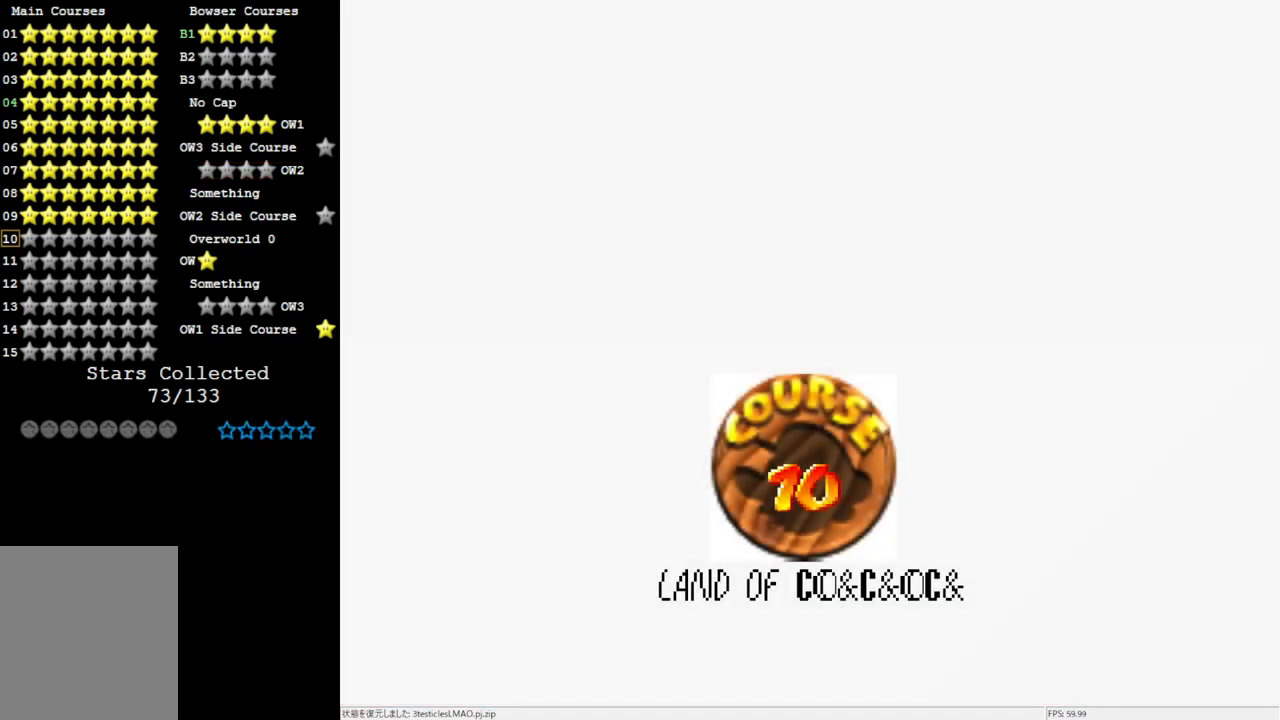
{"buttons": [], "left_stick": "center", "events": []}
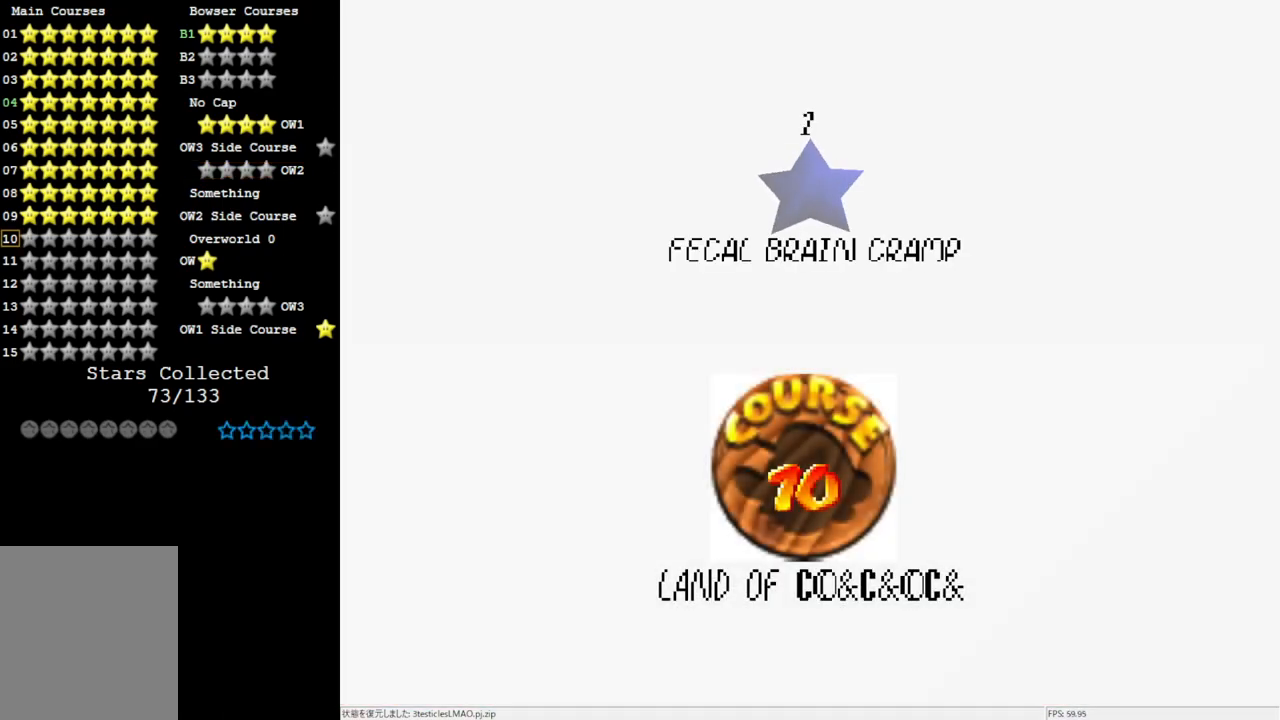
{"buttons": ["A"], "left_stick": "center", "events": [[433, "A", "down"]]}
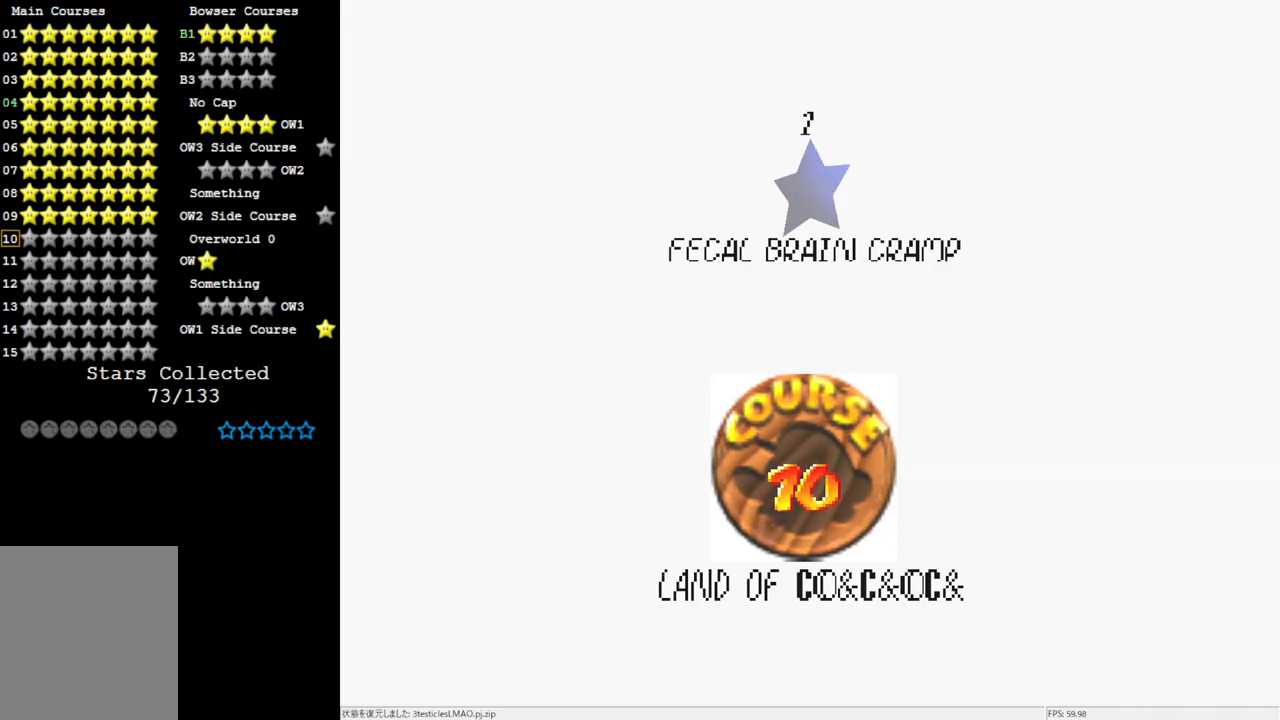
{"buttons": [], "left_stick": "center", "events": [[50, "A", "up"]]}
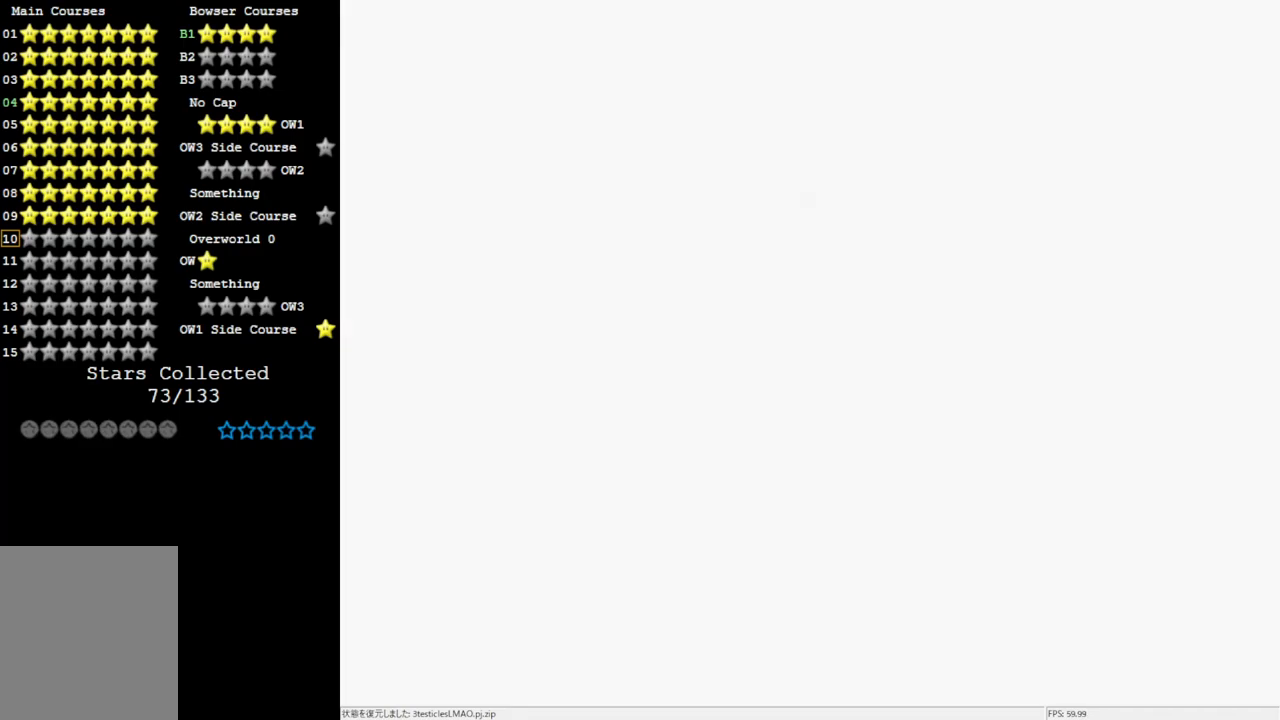
{"buttons": [], "left_stick": "center", "events": []}
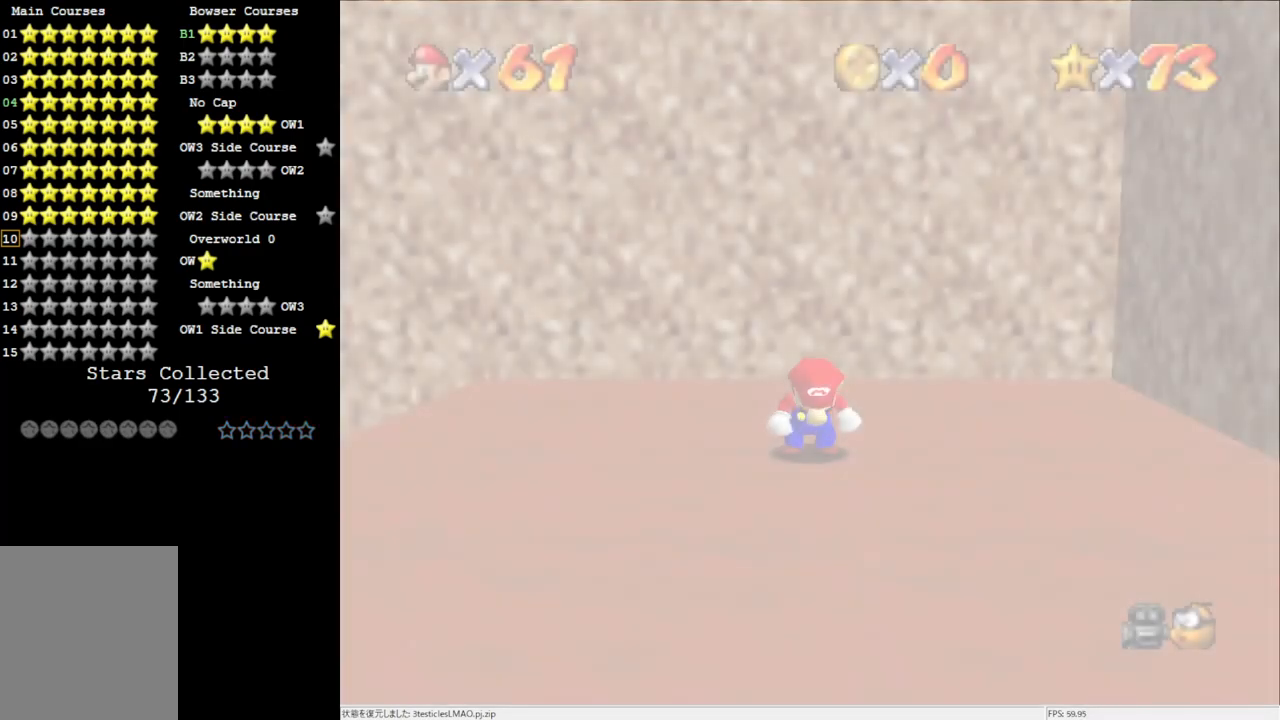
{"buttons": [], "left_stick": "down-right", "events": [[217, "C_LEFT", "down"], [283, "C_LEFT", "up"], [350, "C_LEFT", "down"], [450, "C_LEFT", "up"], [450, "left_stick", "down-right"]]}
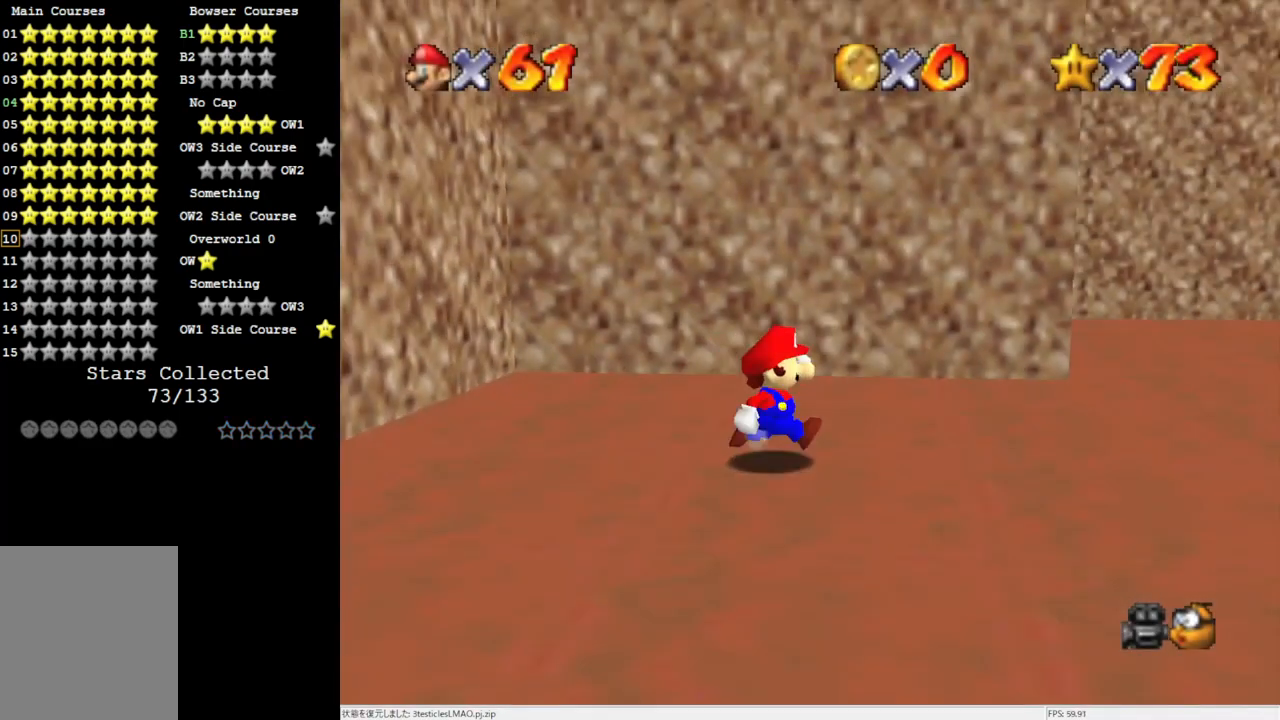
{"buttons": [], "left_stick": "right", "events": [[50, "C_DOWN", "down"], [50, "left_stick", "right"], [183, "C_DOWN", "up"]]}
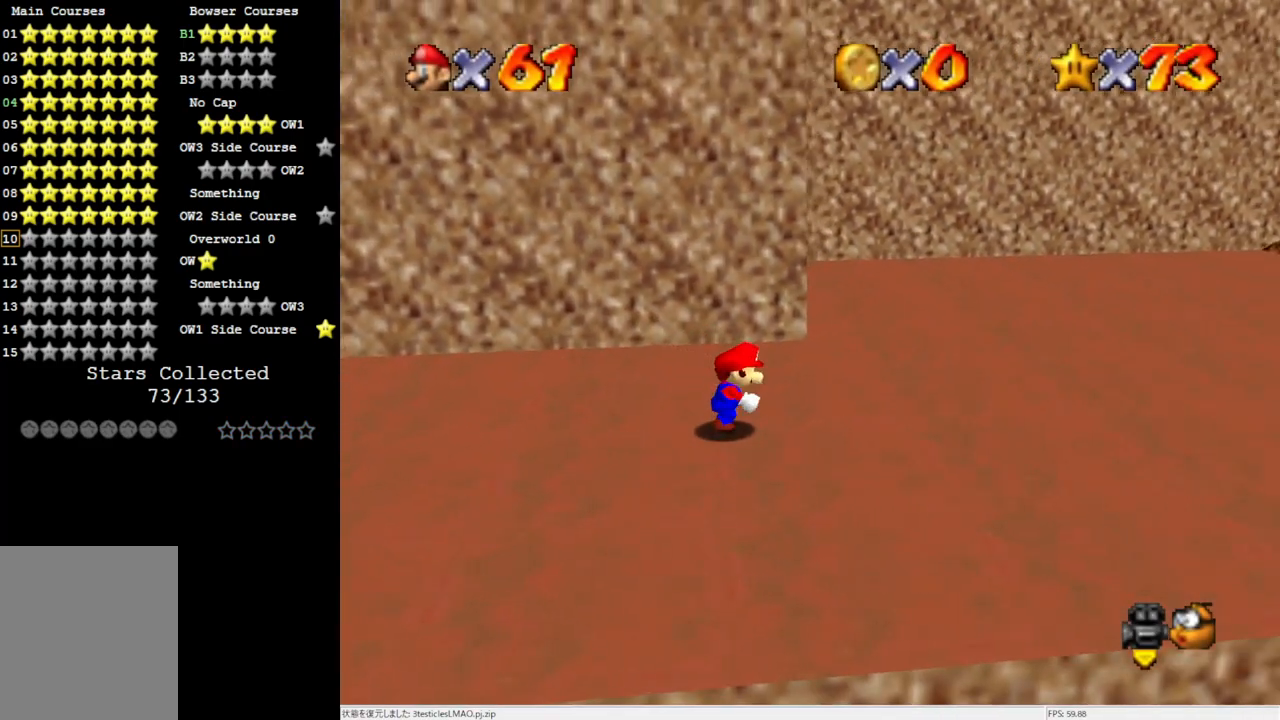
{"buttons": ["A"], "left_stick": "right", "events": [[50, "A", "down"]]}
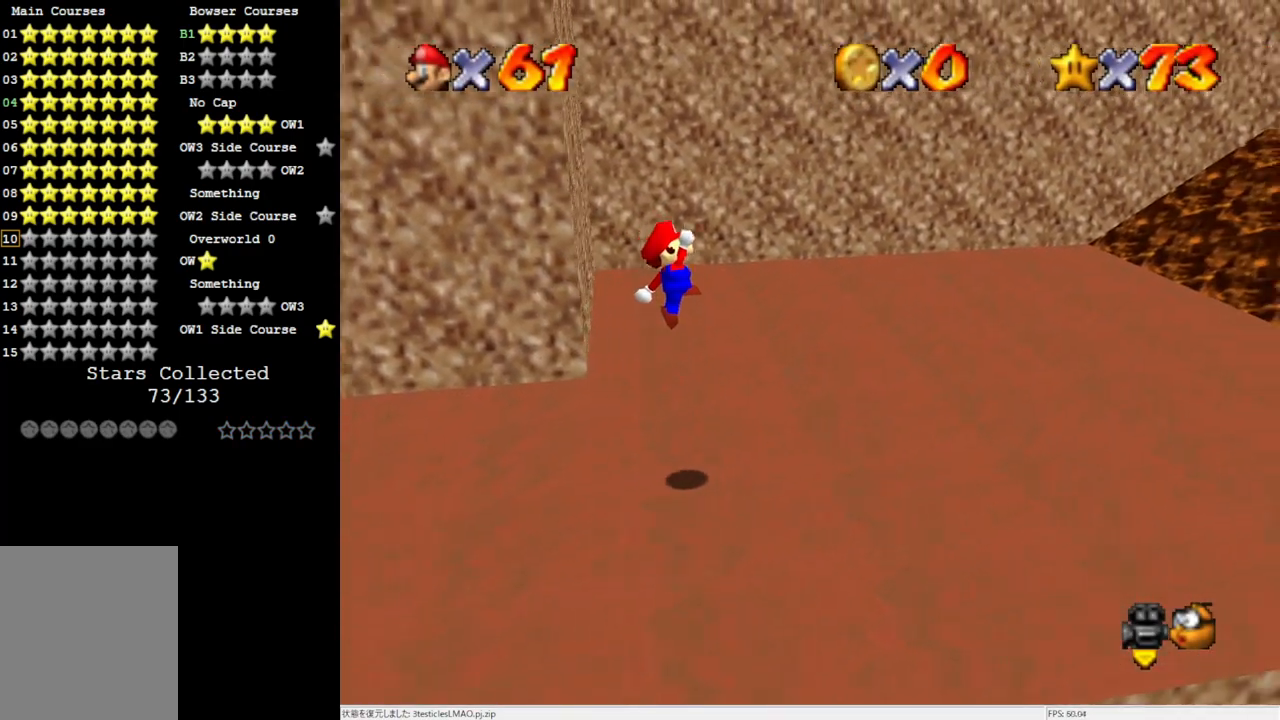
{"buttons": ["A"], "left_stick": "right", "events": [[33, "A", "up"], [417, "A", "down"]]}
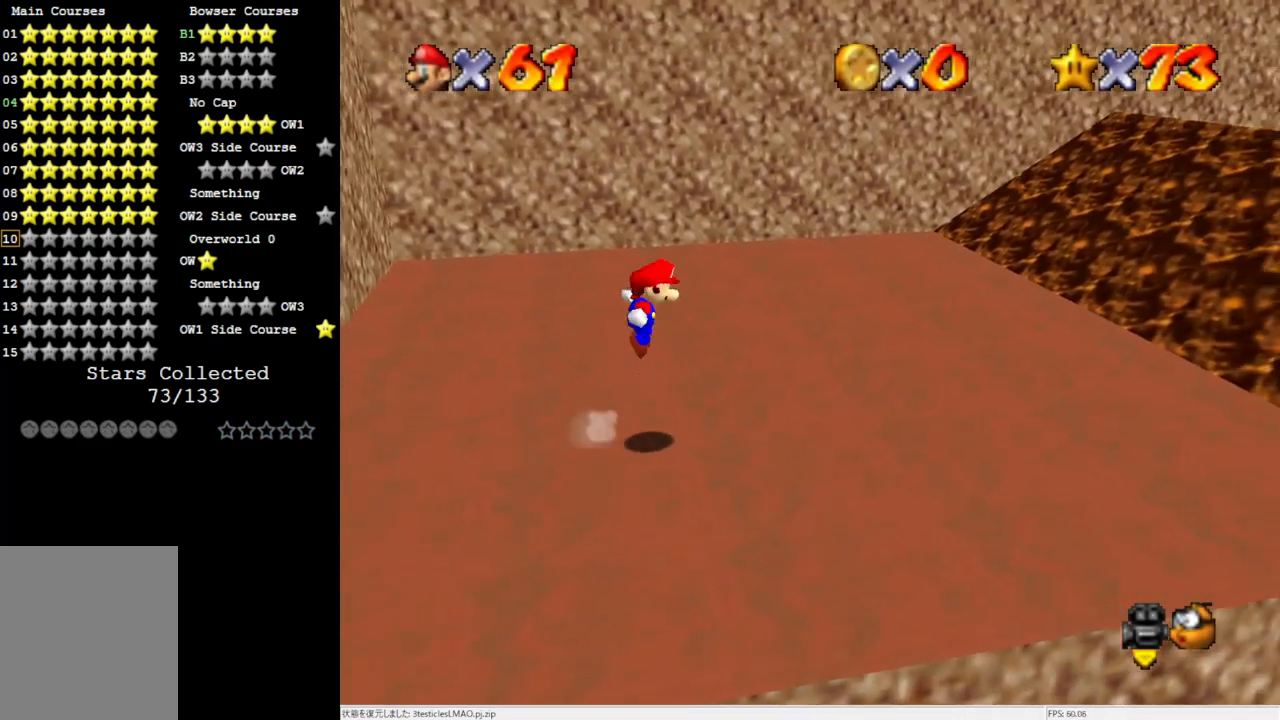
{"buttons": ["A"], "left_stick": "right", "events": []}
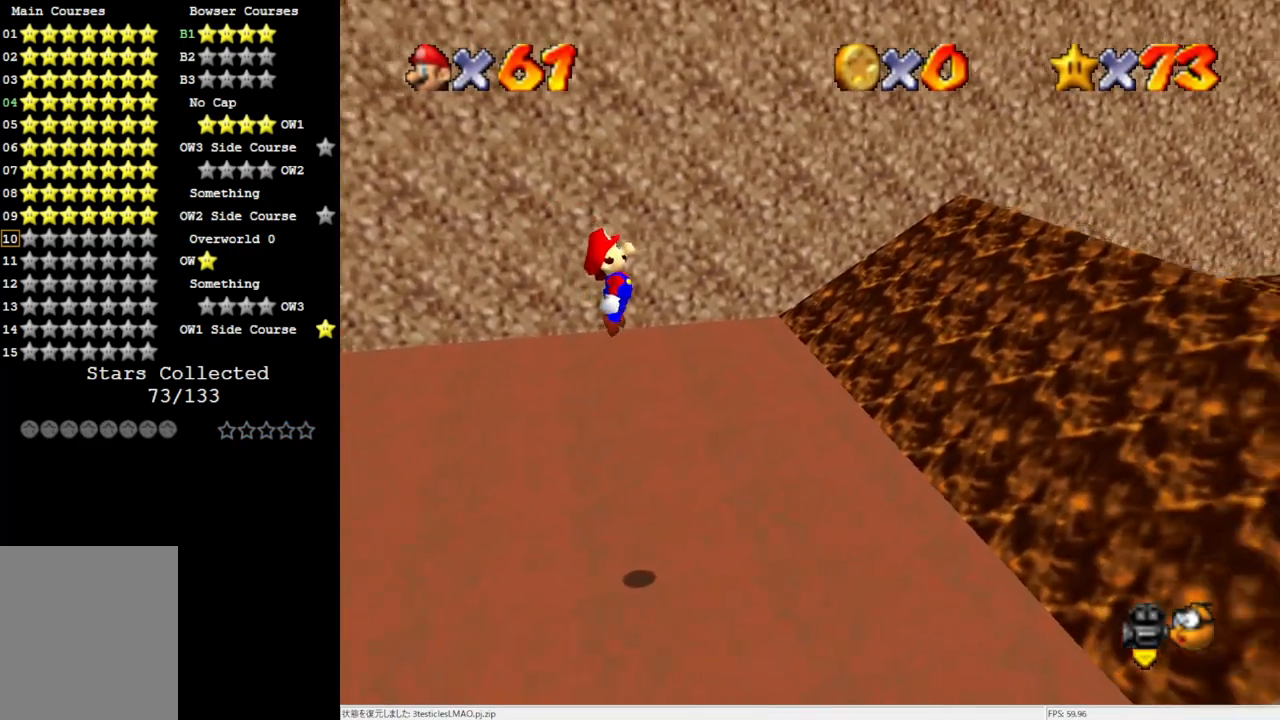
{"buttons": [], "left_stick": "right", "events": [[167, "A", "up"]]}
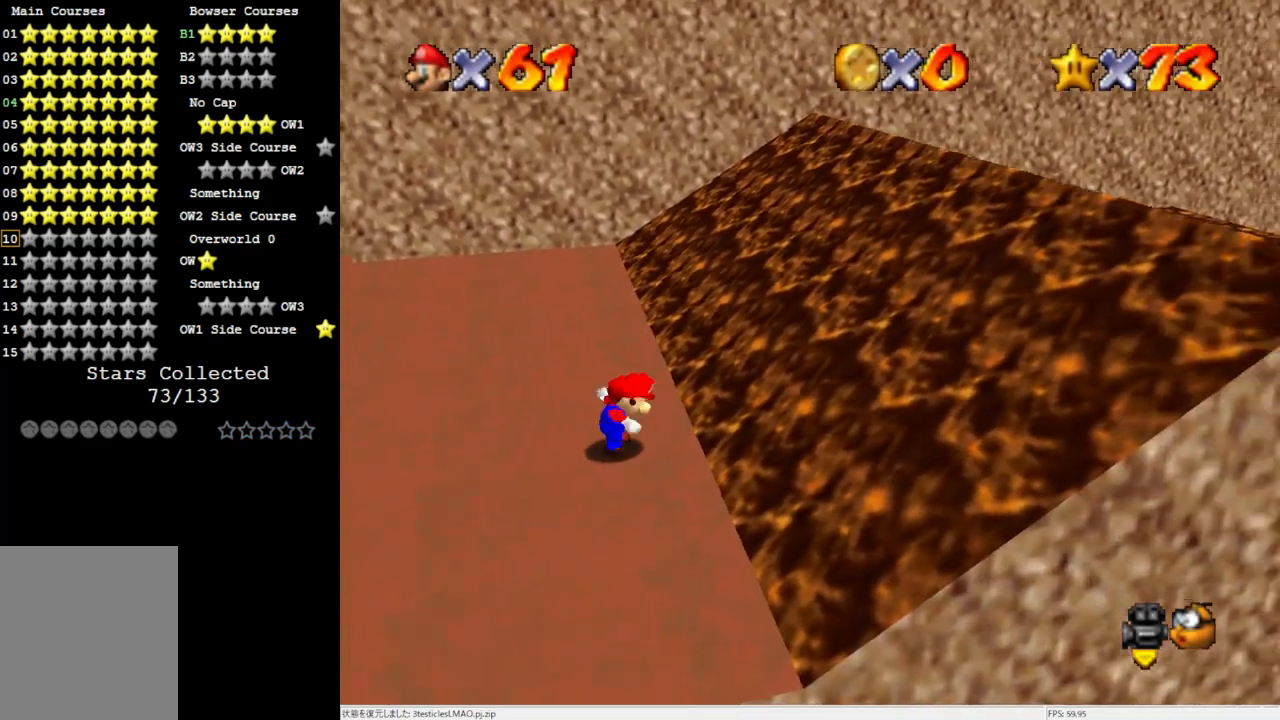
{"buttons": ["A"], "left_stick": "right", "events": [[33, "A", "down"]]}
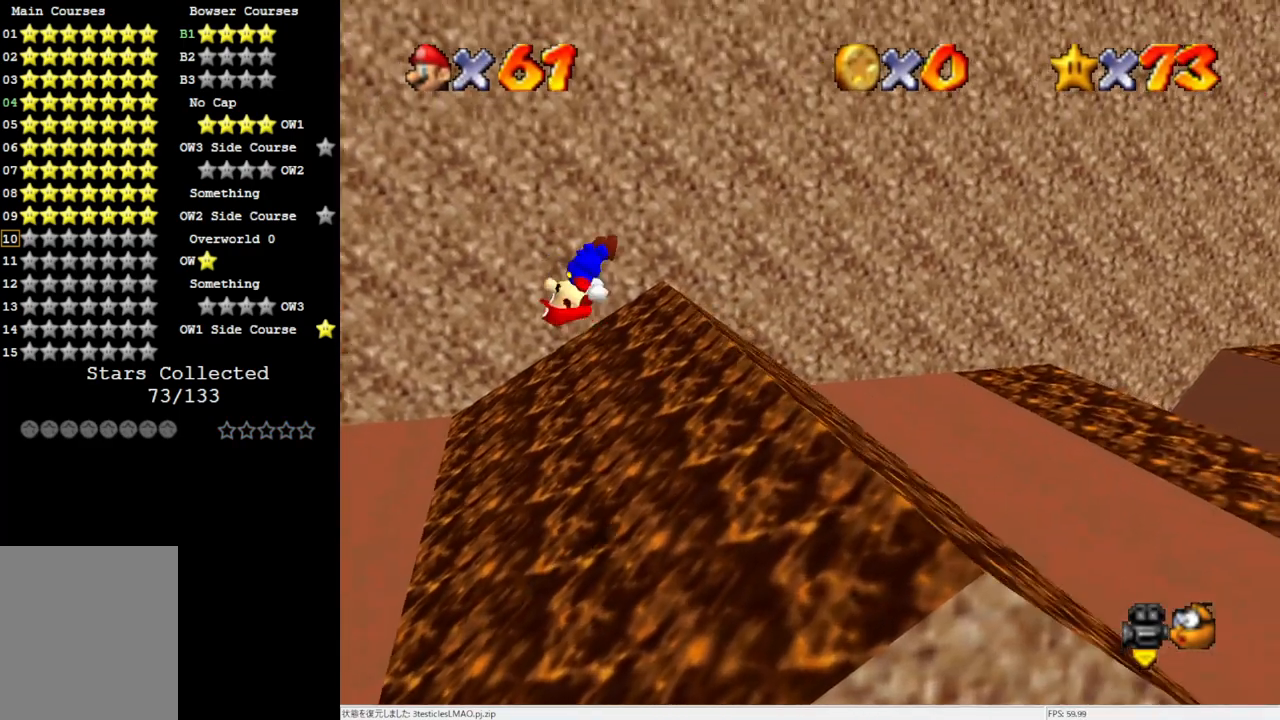
{"buttons": [], "left_stick": "right", "events": [[133, "B", "down"], [233, "B", "up"], [267, "A", "up"]]}
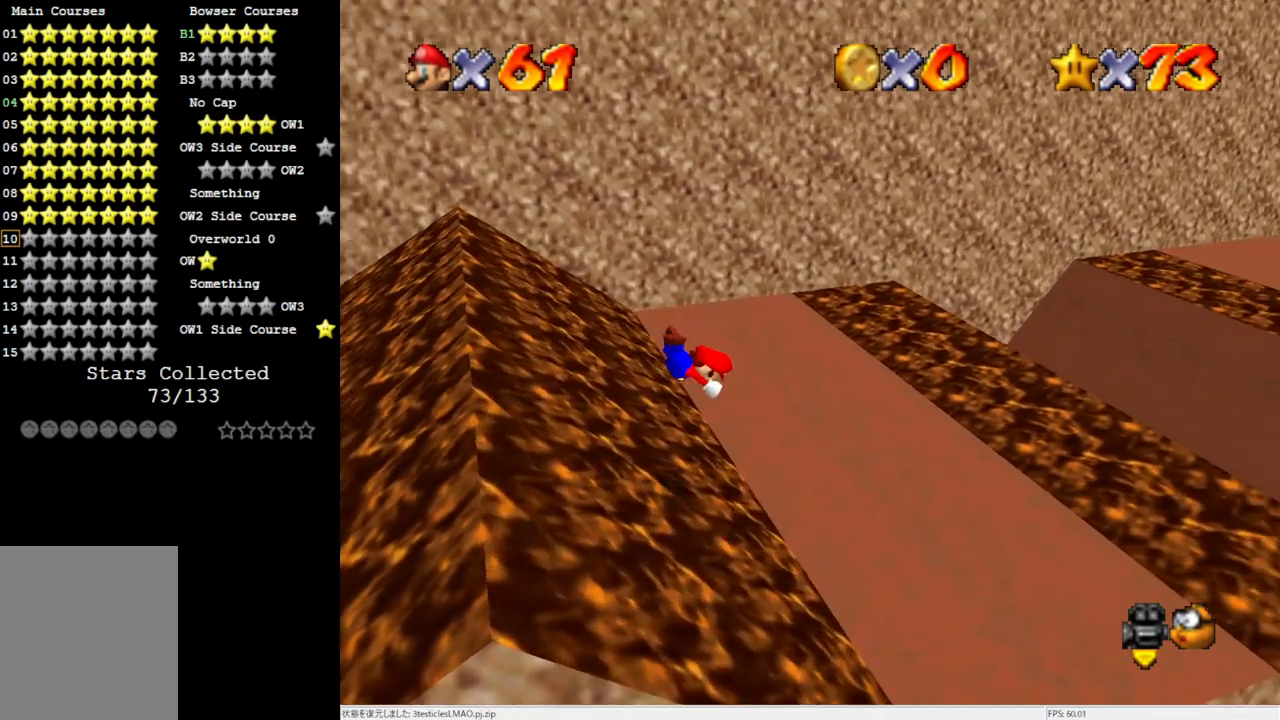
{"buttons": [], "left_stick": "left", "events": [[167, "left_stick", "left"]]}
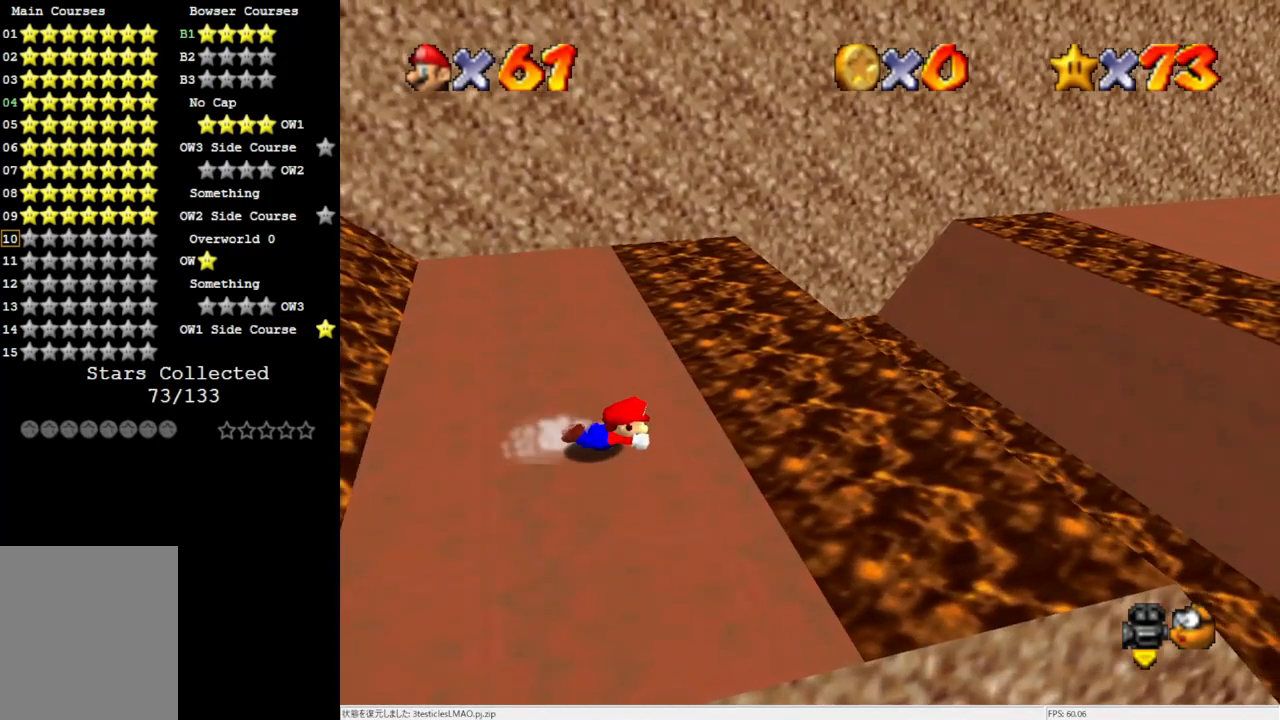
{"buttons": [], "left_stick": "right", "events": [[67, "A", "down"], [167, "A", "up"], [267, "left_stick", "center"], [433, "left_stick", "right"]]}
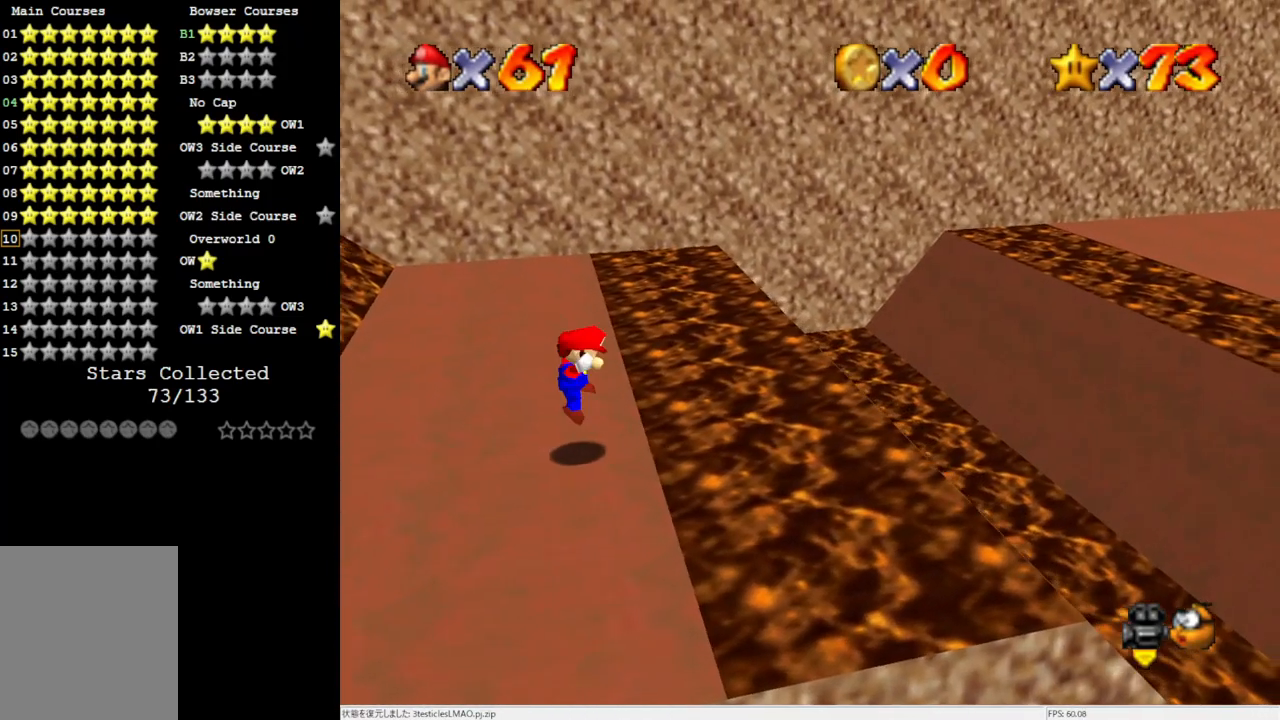
{"buttons": ["A"], "left_stick": "right", "events": [[200, "A", "down"]]}
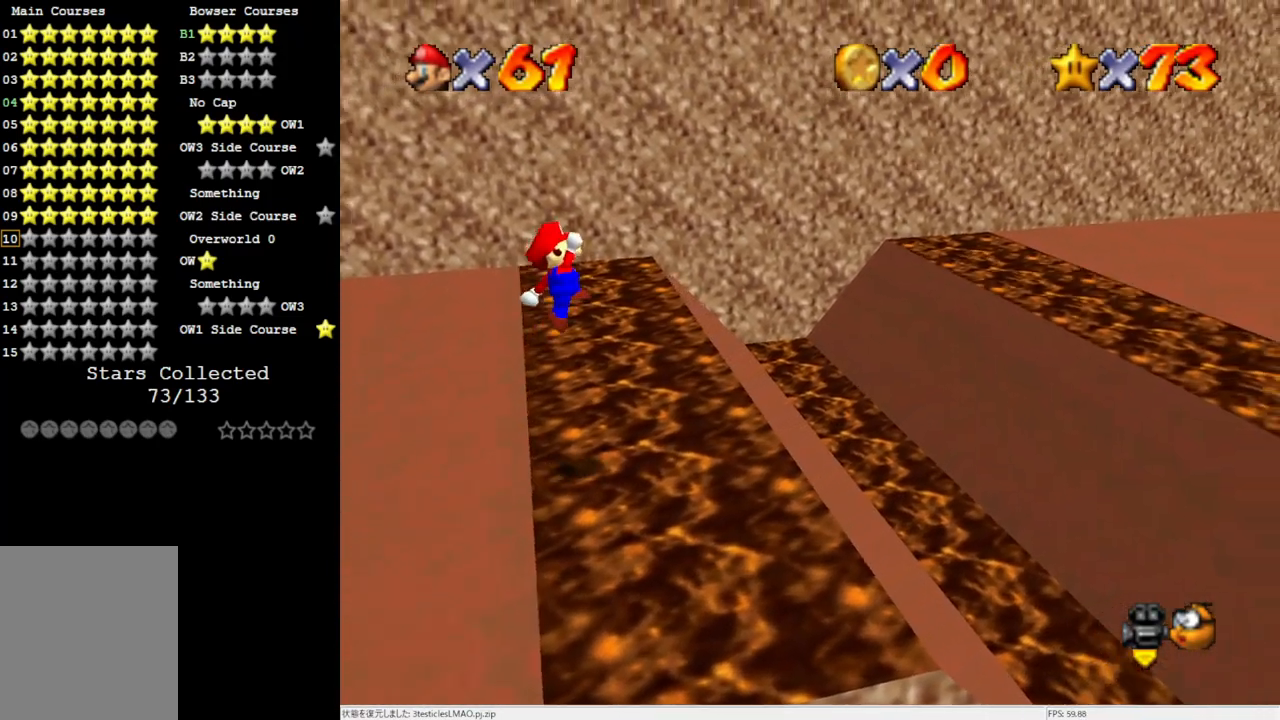
{"buttons": [], "left_stick": "center", "events": [[183, "left_stick", "left"], [333, "B", "down"], [400, "left_stick", "center"], [433, "B", "up"], [467, "A", "up"]]}